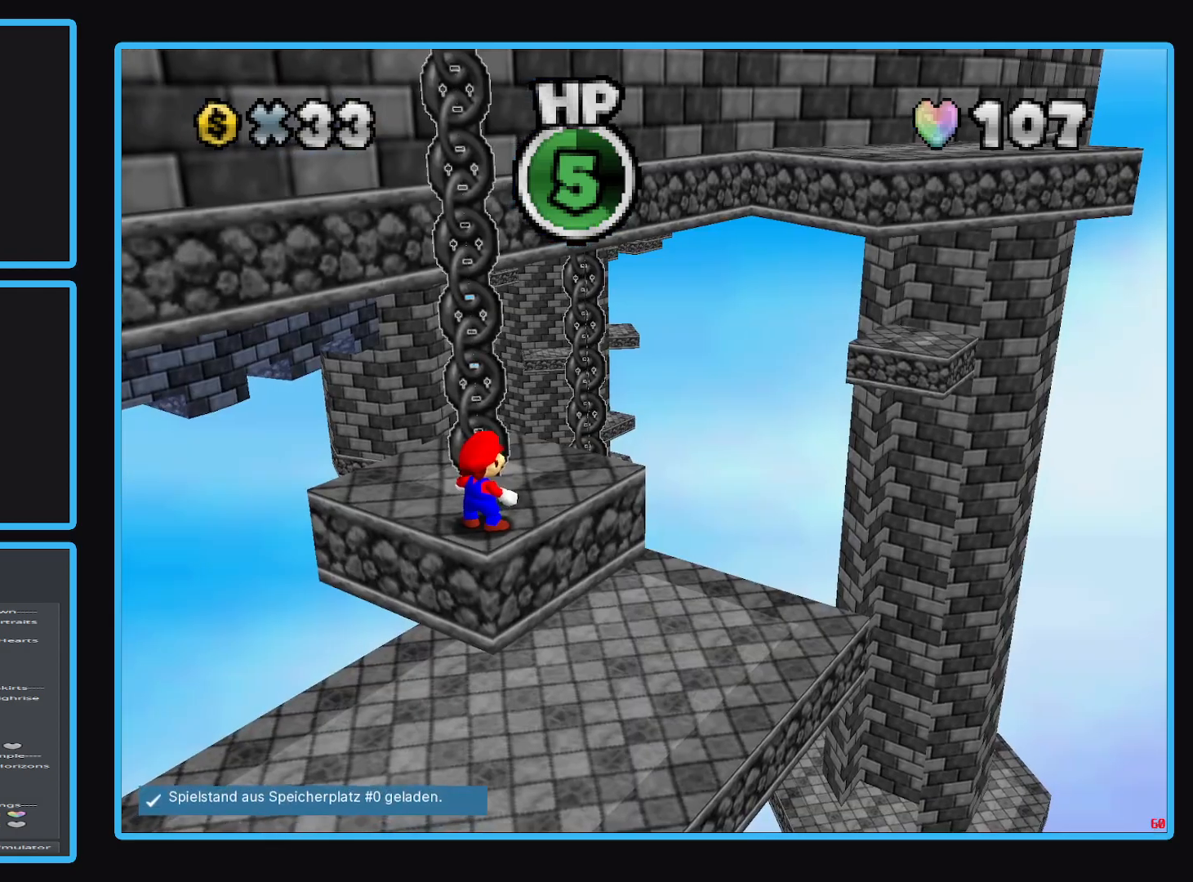
Gameplay with a controller (Xbox layout); each line is a JSON object with the inputs held at the frame after it. "events" lists button and stick changes between this image and that frame as [ms after this image, input, new state], when the widget could be followed in between. Not read: L3 R3.
{"buttons": [], "left_stick": "left", "right_stick": "center", "events": [[483, "left_stick", "left"]]}
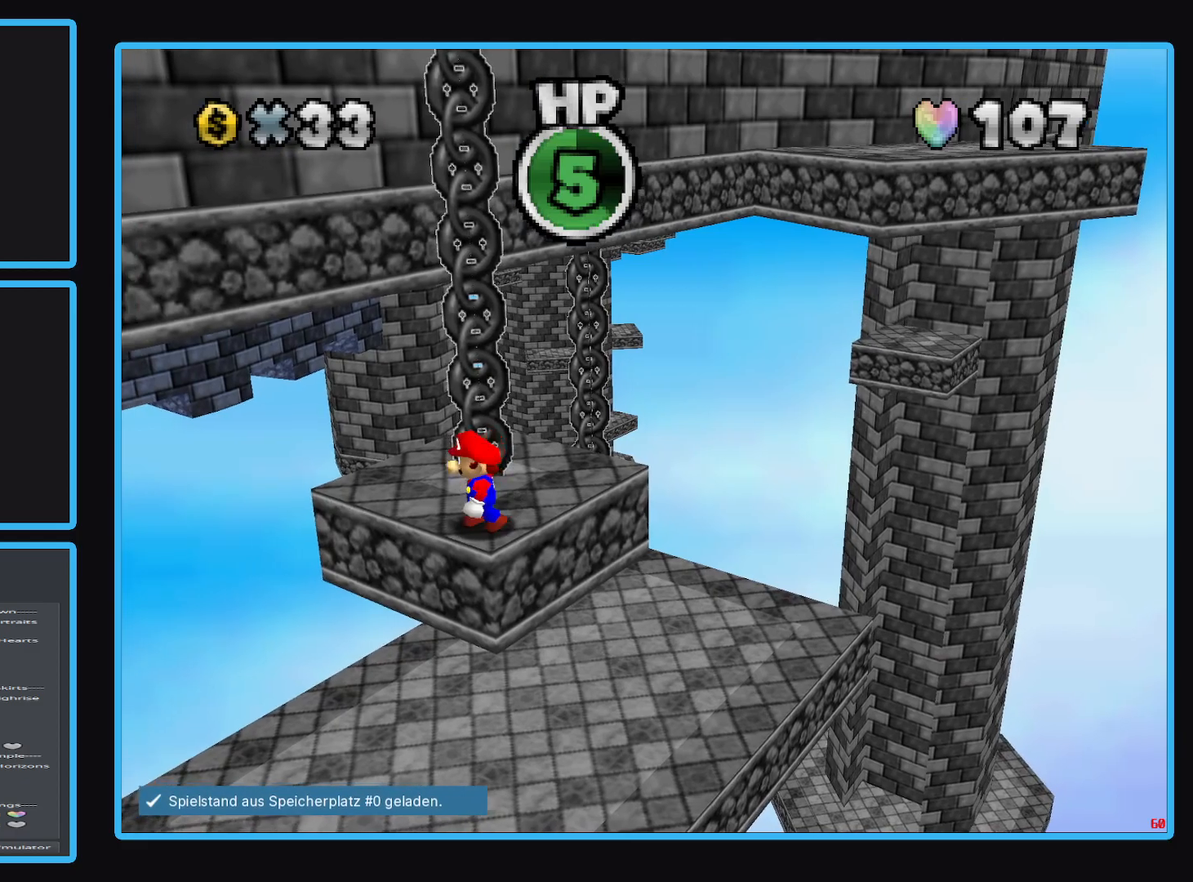
{"buttons": [], "left_stick": "up-right", "right_stick": "center", "events": [[17, "left_stick", "up-left"], [250, "left_stick", "up"], [500, "left_stick", "up-right"]]}
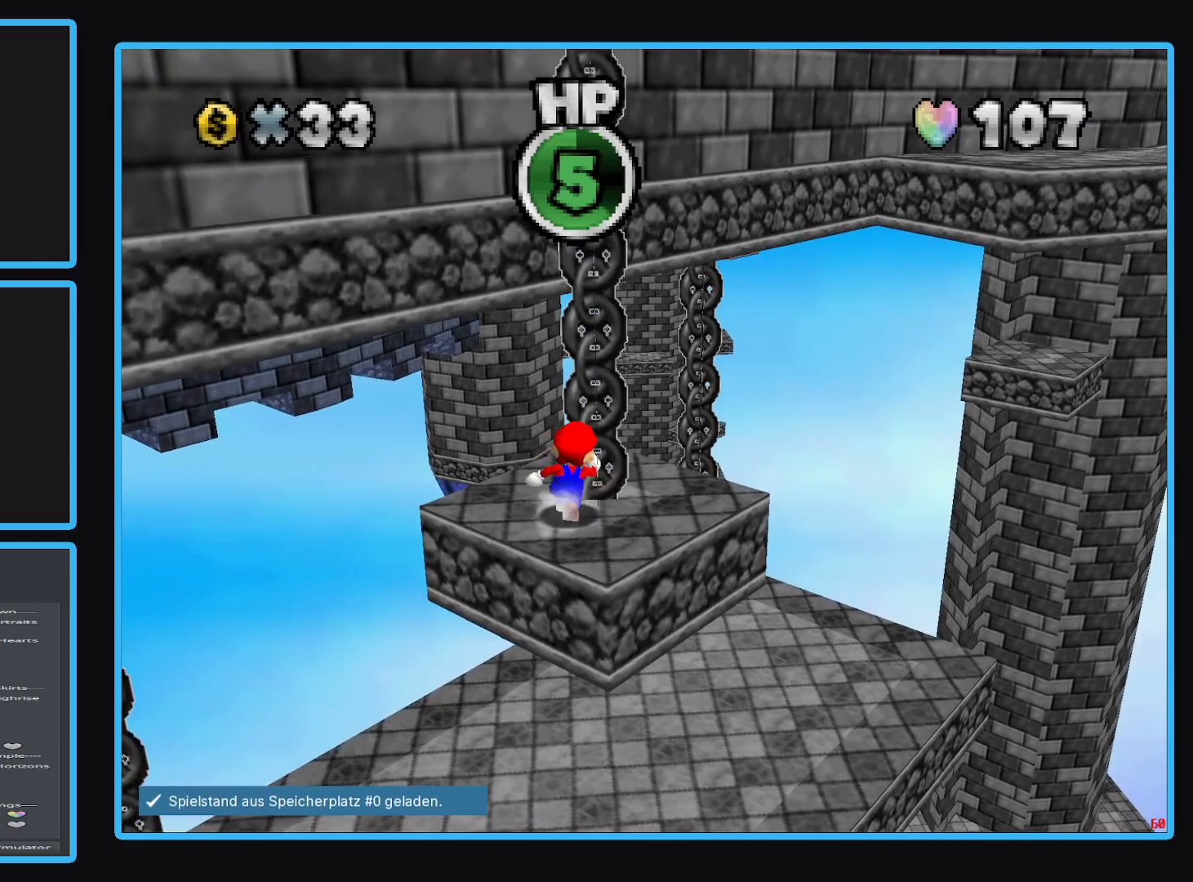
{"buttons": ["A", "L2"], "left_stick": "up-right", "right_stick": "center", "events": [[350, "L2", "down"], [383, "A", "down"]]}
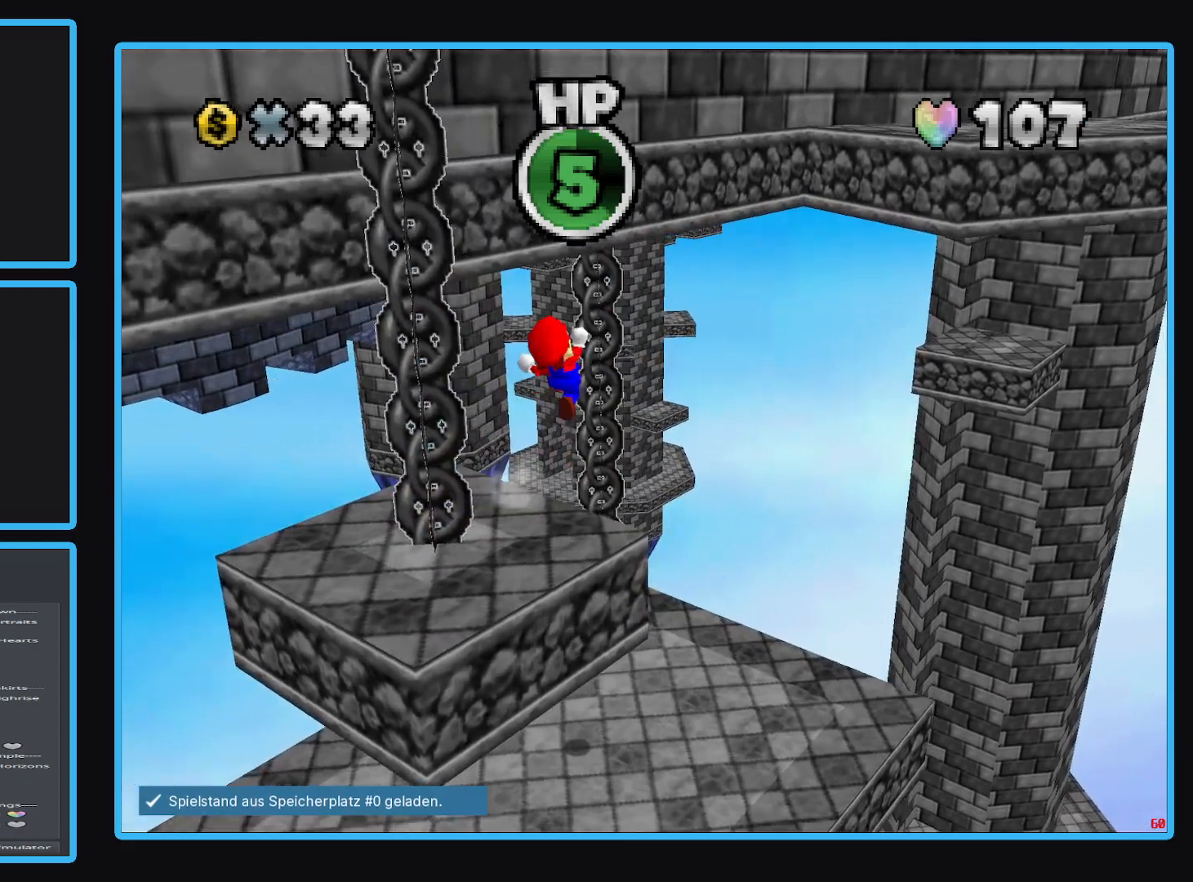
{"buttons": ["A", "L2"], "left_stick": "up-right", "right_stick": "center", "events": []}
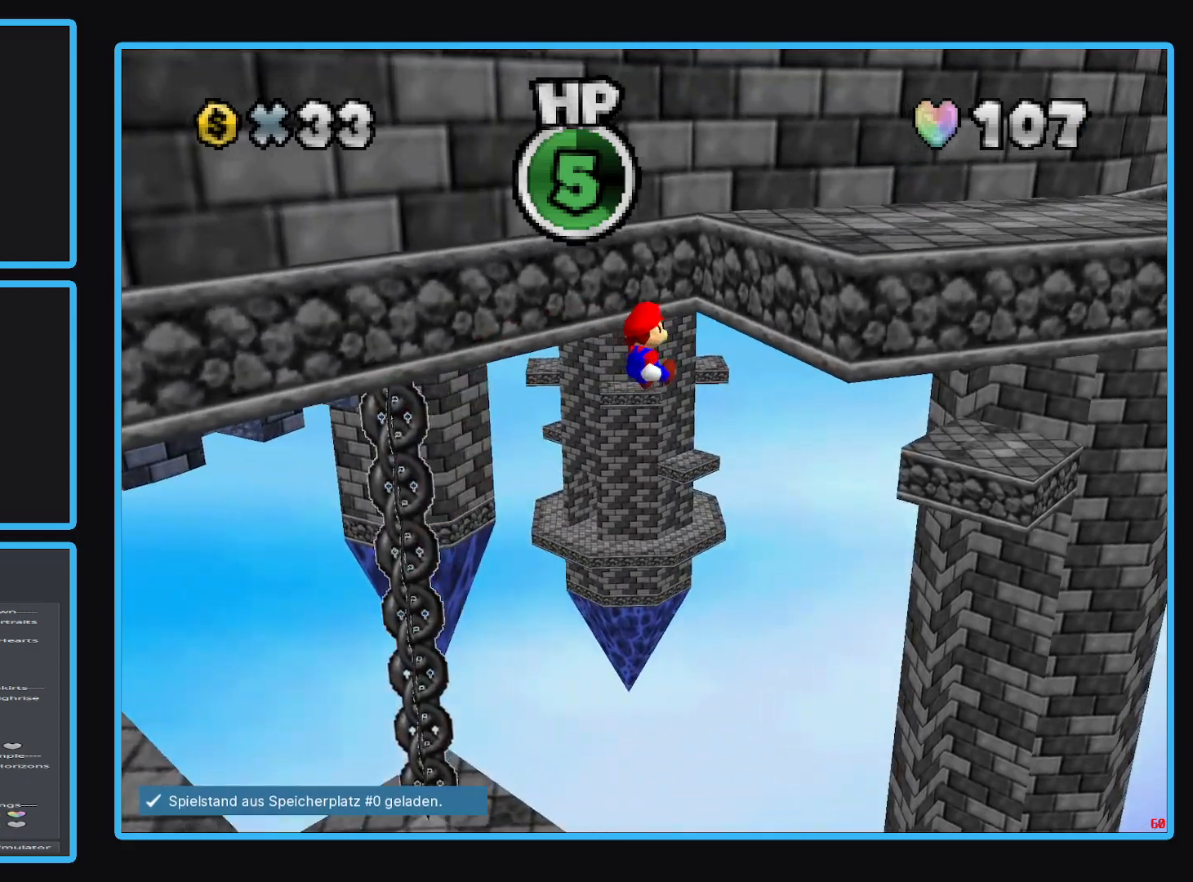
{"buttons": ["A"], "left_stick": "right", "right_stick": "center", "events": [[100, "A", "up"], [133, "L2", "up"], [200, "A", "down"], [233, "left_stick", "right"], [367, "left_stick", "down-right"], [500, "left_stick", "right"]]}
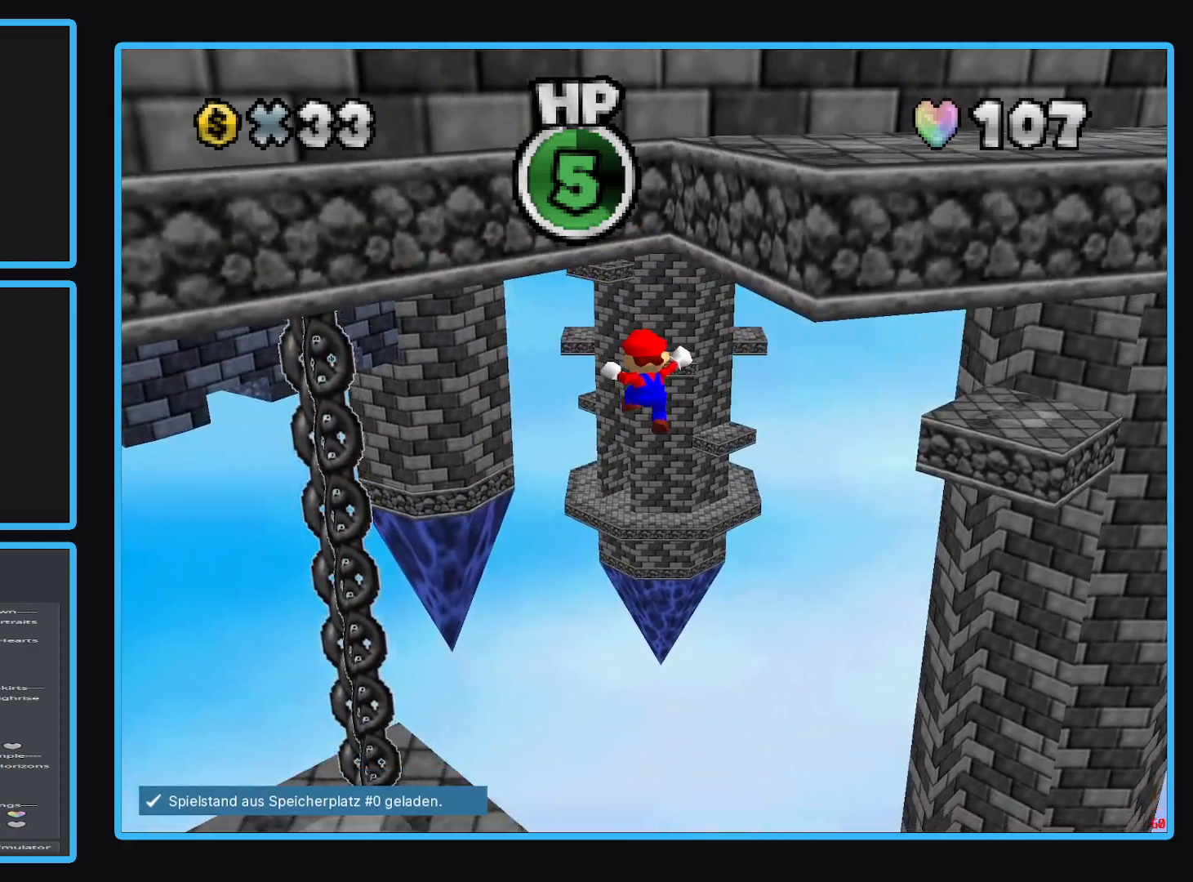
{"buttons": [], "left_stick": "left", "right_stick": "center", "events": [[150, "left_stick", "down"], [183, "A", "up"], [283, "left_stick", "center"], [383, "left_stick", "left"]]}
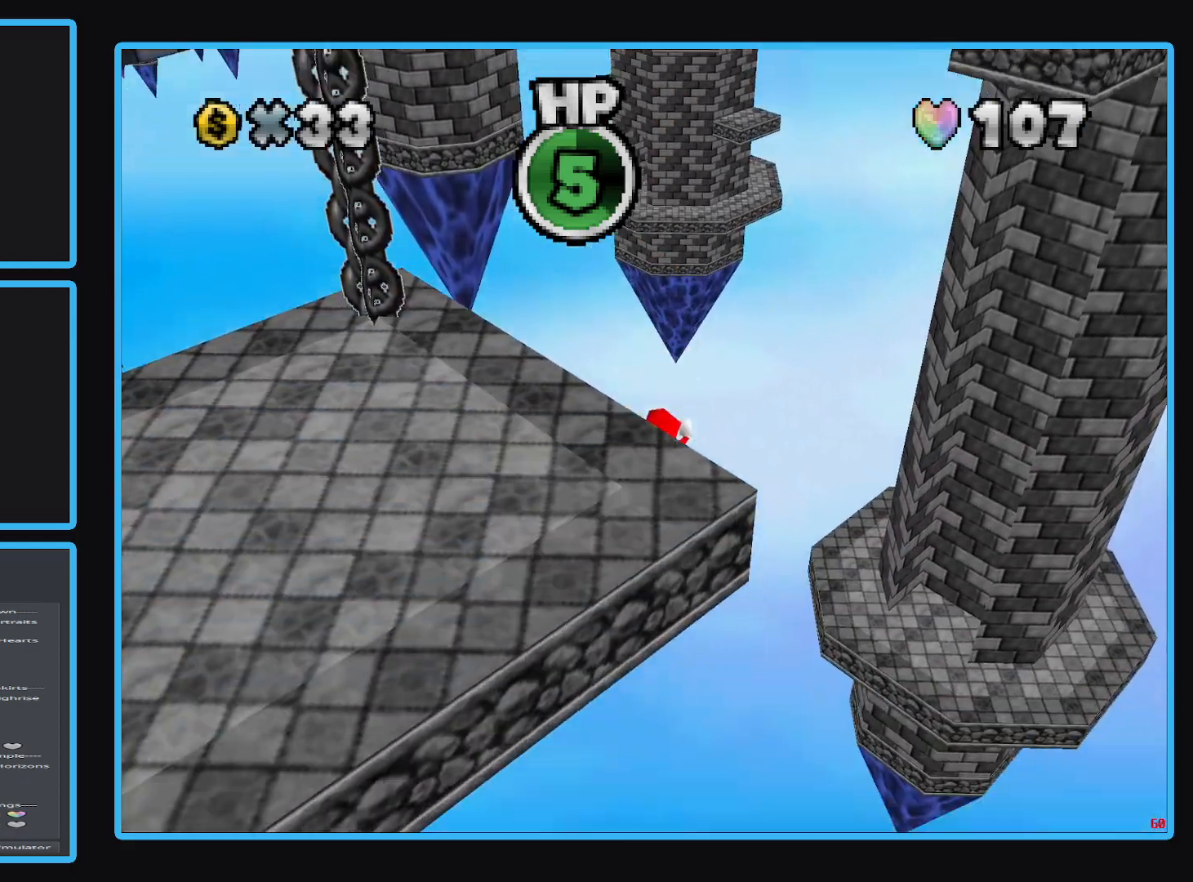
{"buttons": [], "left_stick": "center", "right_stick": "center", "events": [[50, "left_stick", "center"]]}
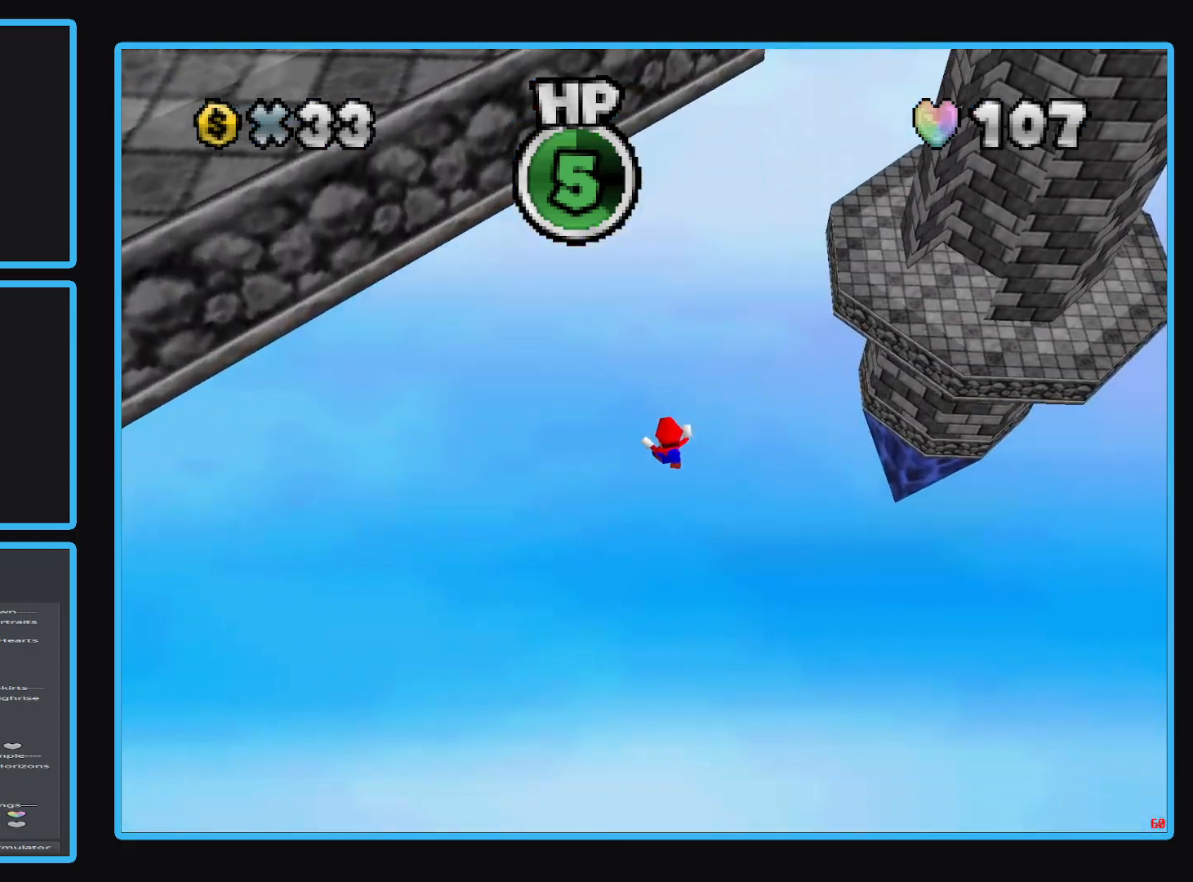
{"buttons": [], "left_stick": "center", "right_stick": "center", "events": []}
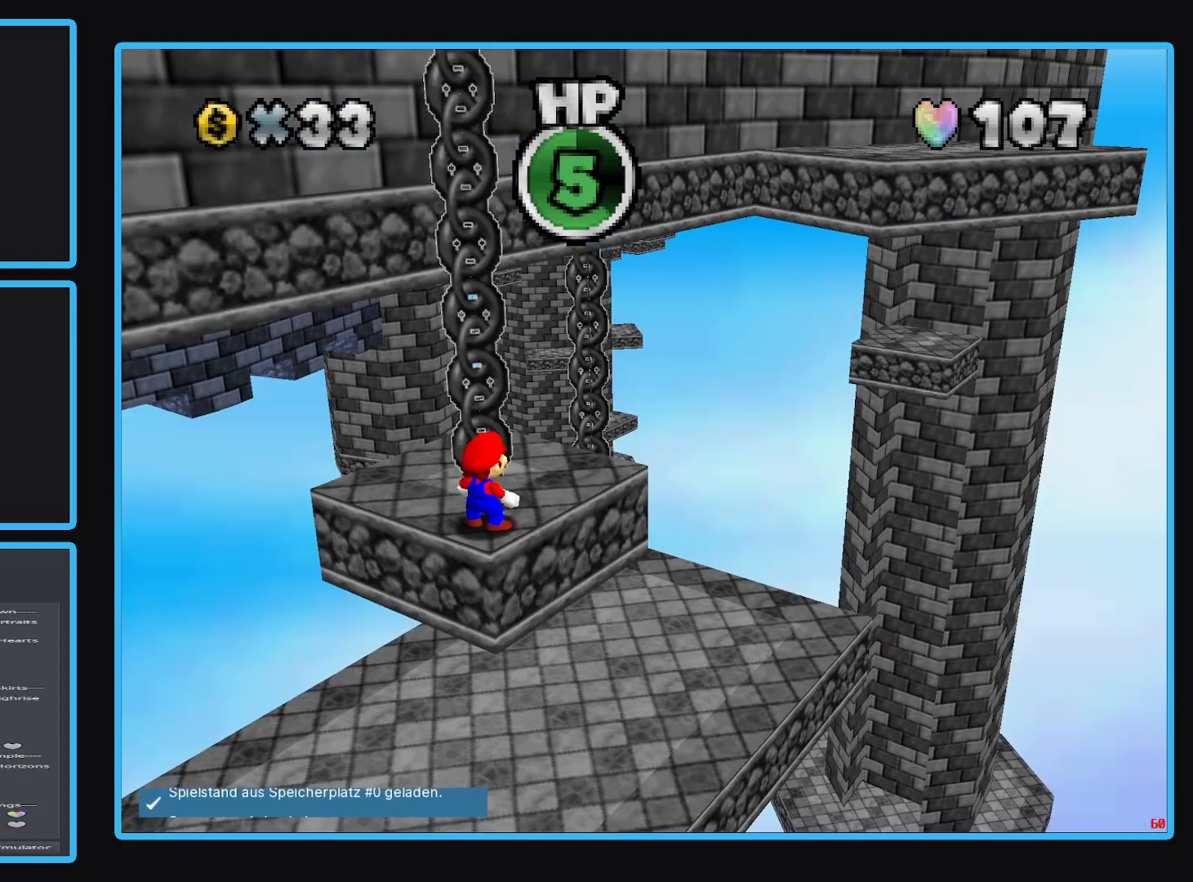
{"buttons": [], "left_stick": "left", "right_stick": "center", "events": [[500, "left_stick", "left"]]}
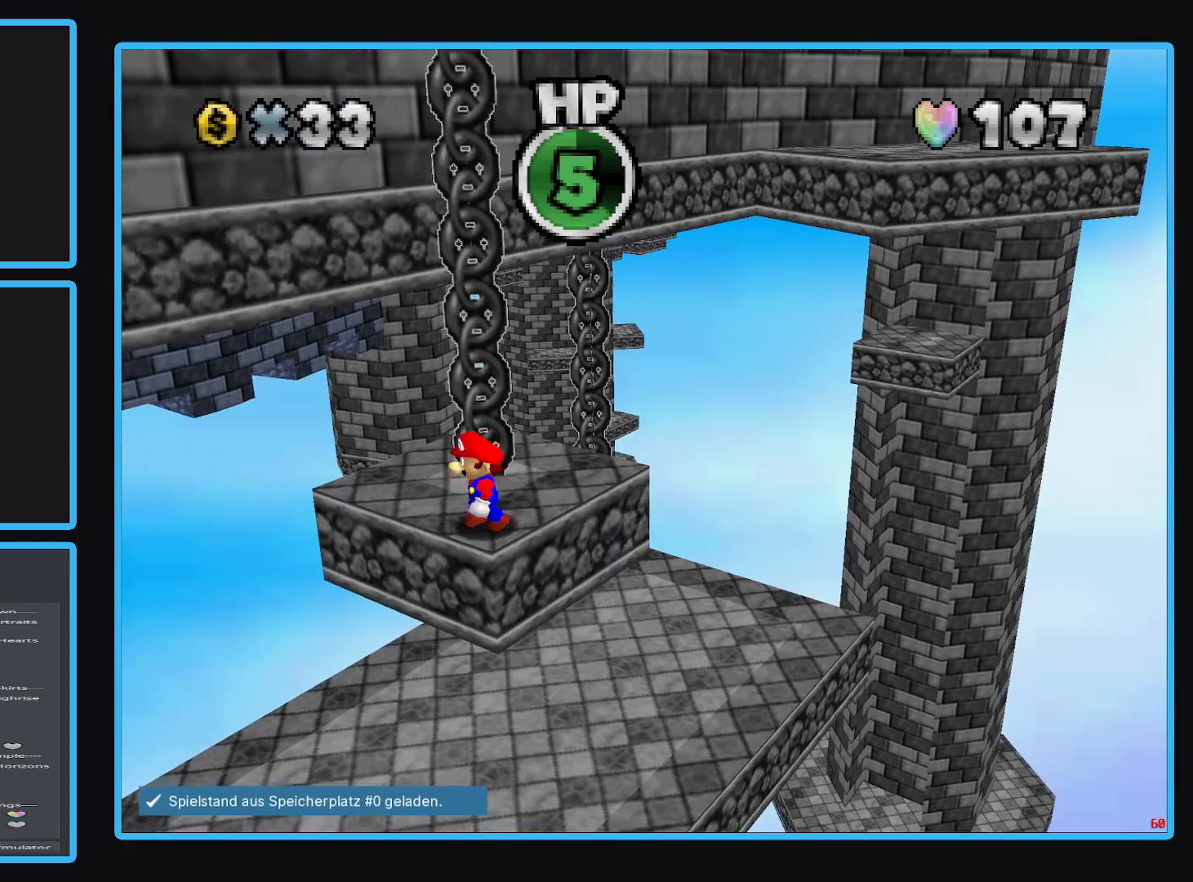
{"buttons": [], "left_stick": "up-right", "right_stick": "center", "events": [[150, "left_stick", "up-left"], [250, "left_stick", "up"], [450, "left_stick", "up-right"]]}
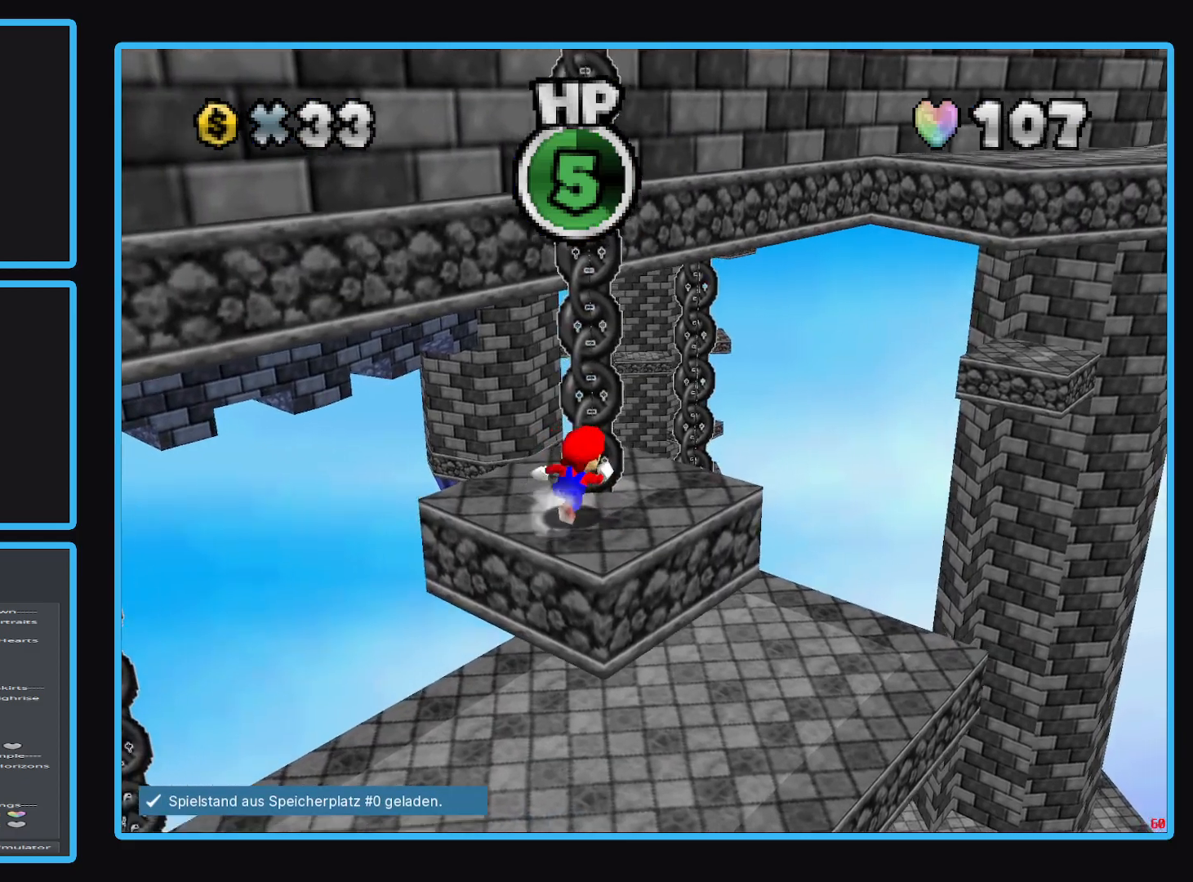
{"buttons": ["A", "L2"], "left_stick": "up-right", "right_stick": "center", "events": [[383, "L2", "down"], [467, "A", "down"]]}
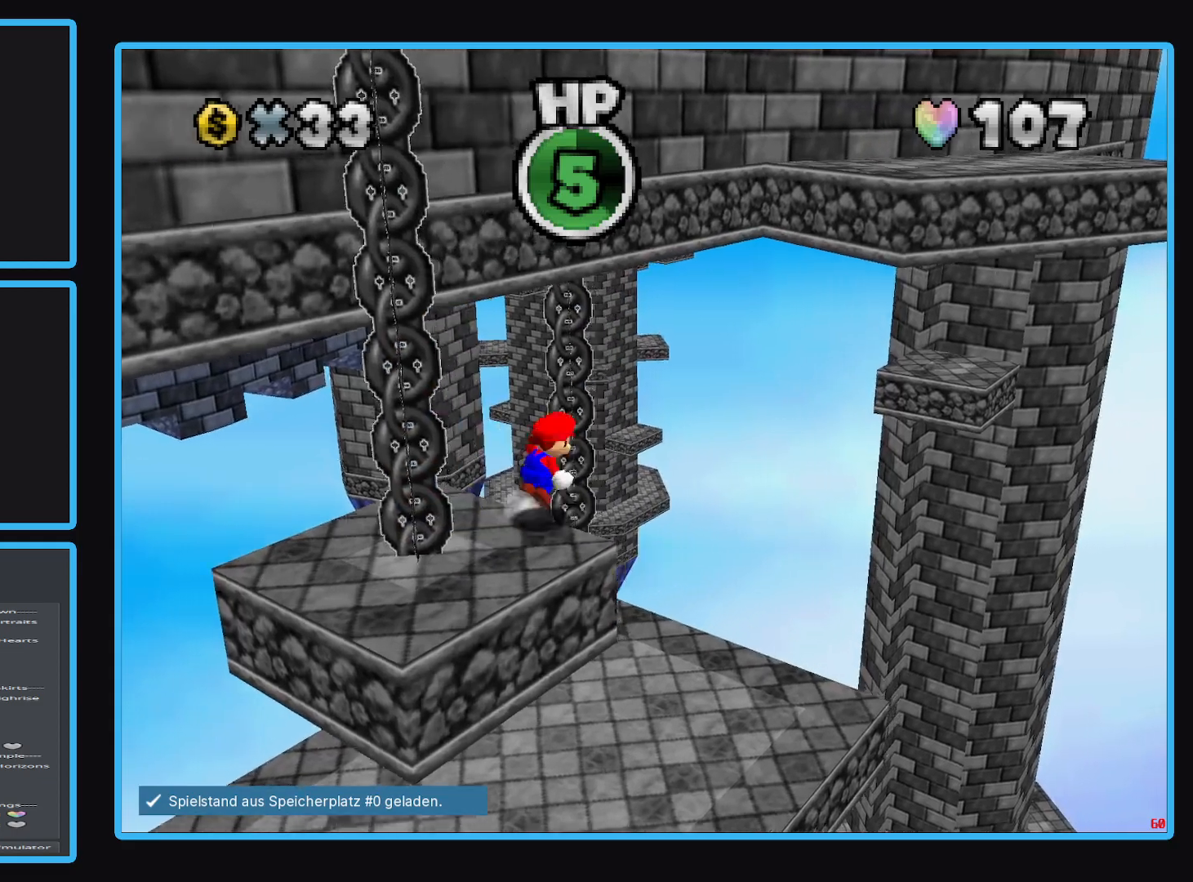
{"buttons": ["A", "L2"], "left_stick": "up-right", "right_stick": "center", "events": []}
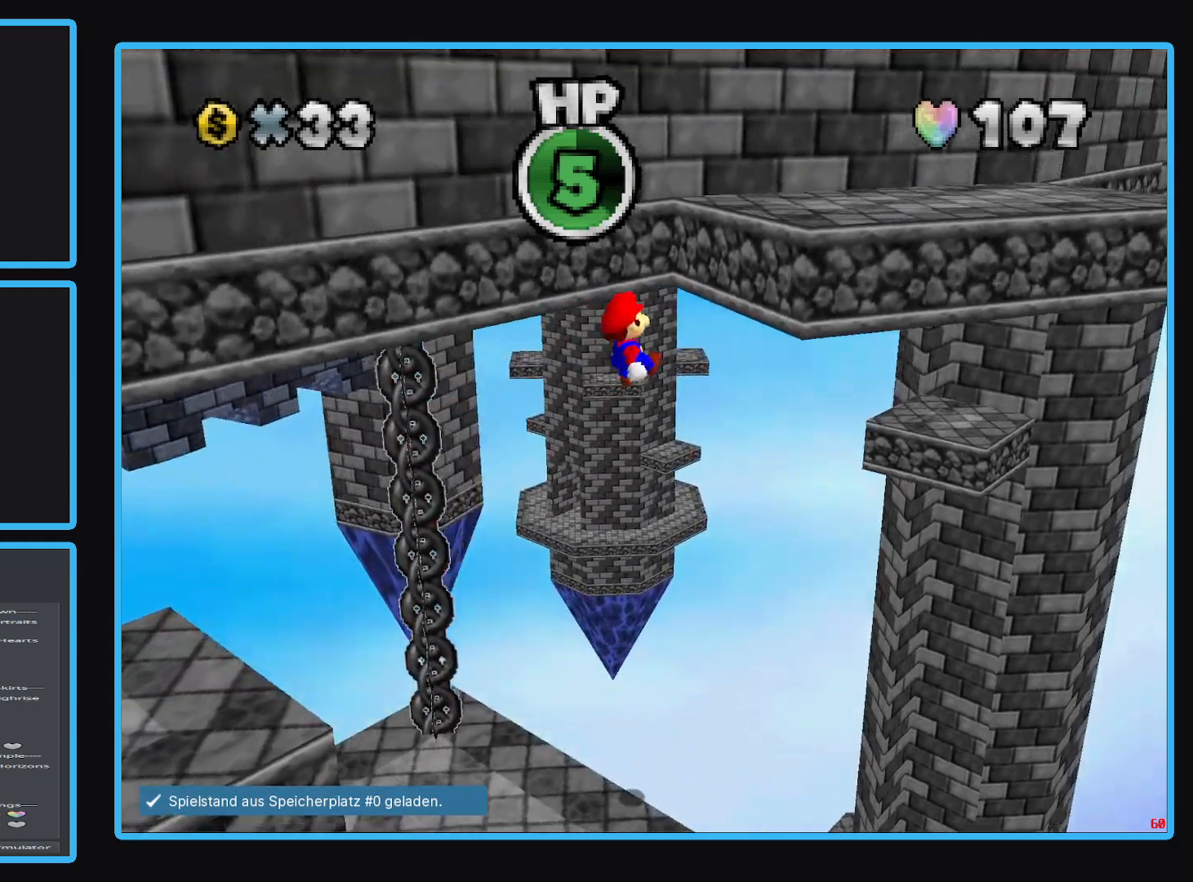
{"buttons": ["A"], "left_stick": "up-left", "right_stick": "center", "events": [[150, "A", "up"], [167, "L2", "up"], [217, "A", "down"], [300, "left_stick", "up-left"]]}
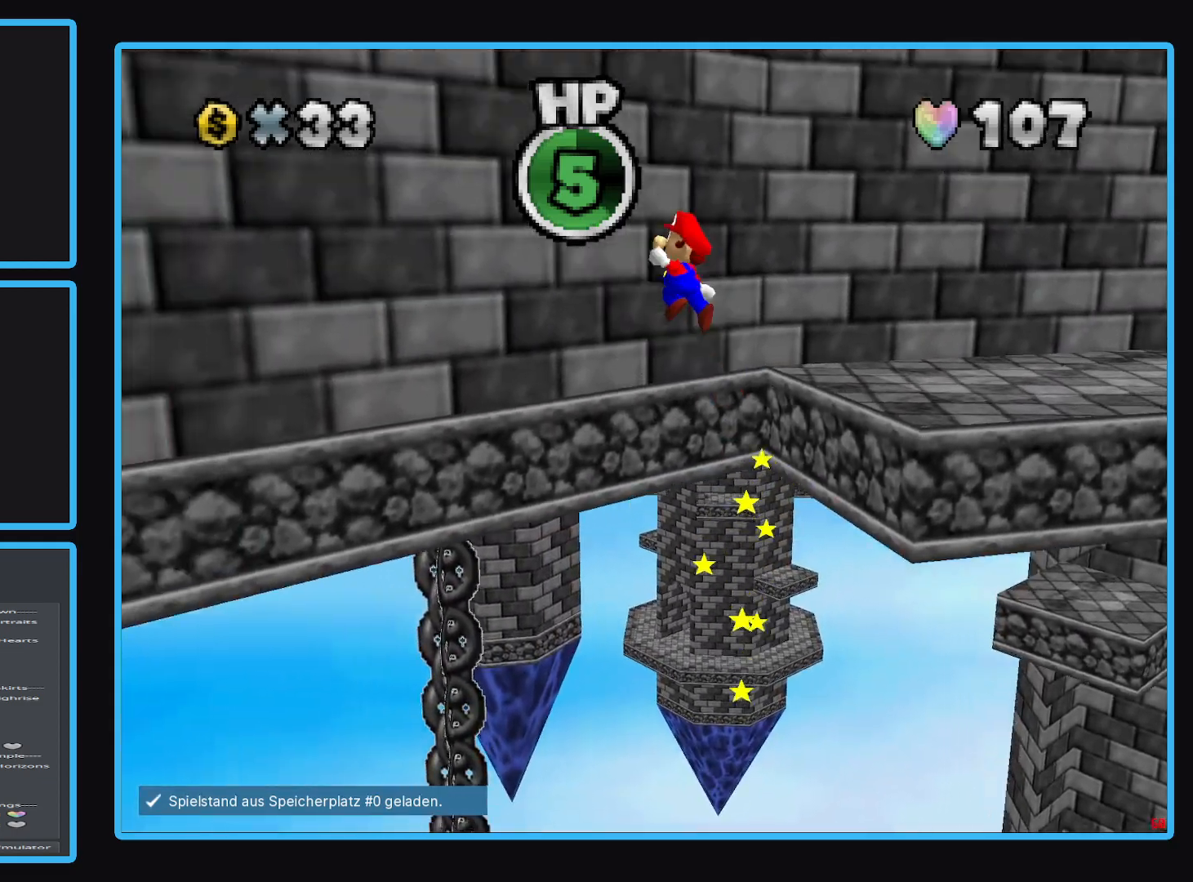
{"buttons": ["A"], "left_stick": "down-left", "right_stick": "center", "events": [[50, "A", "up"], [133, "A", "down"], [333, "left_stick", "down-left"]]}
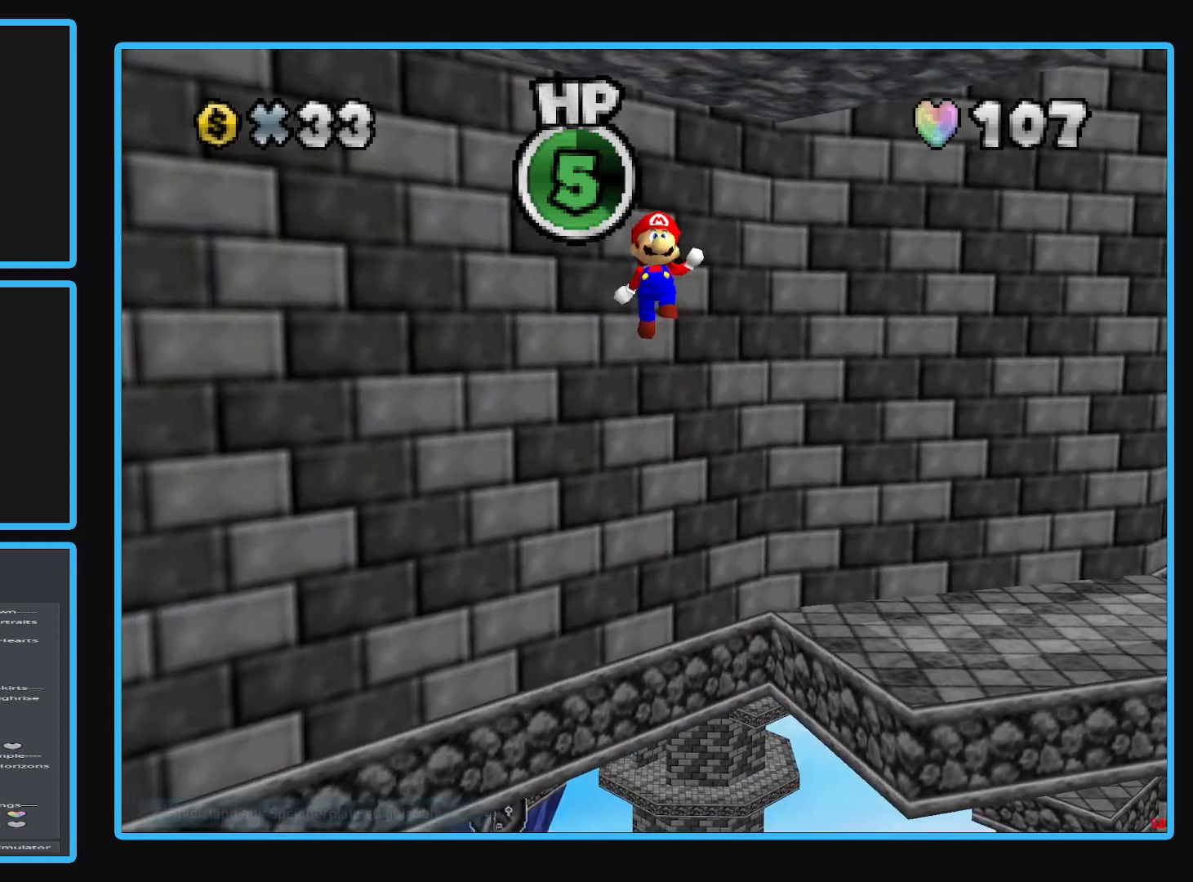
{"buttons": ["A"], "left_stick": "left", "right_stick": "center", "events": [[33, "left_stick", "left"]]}
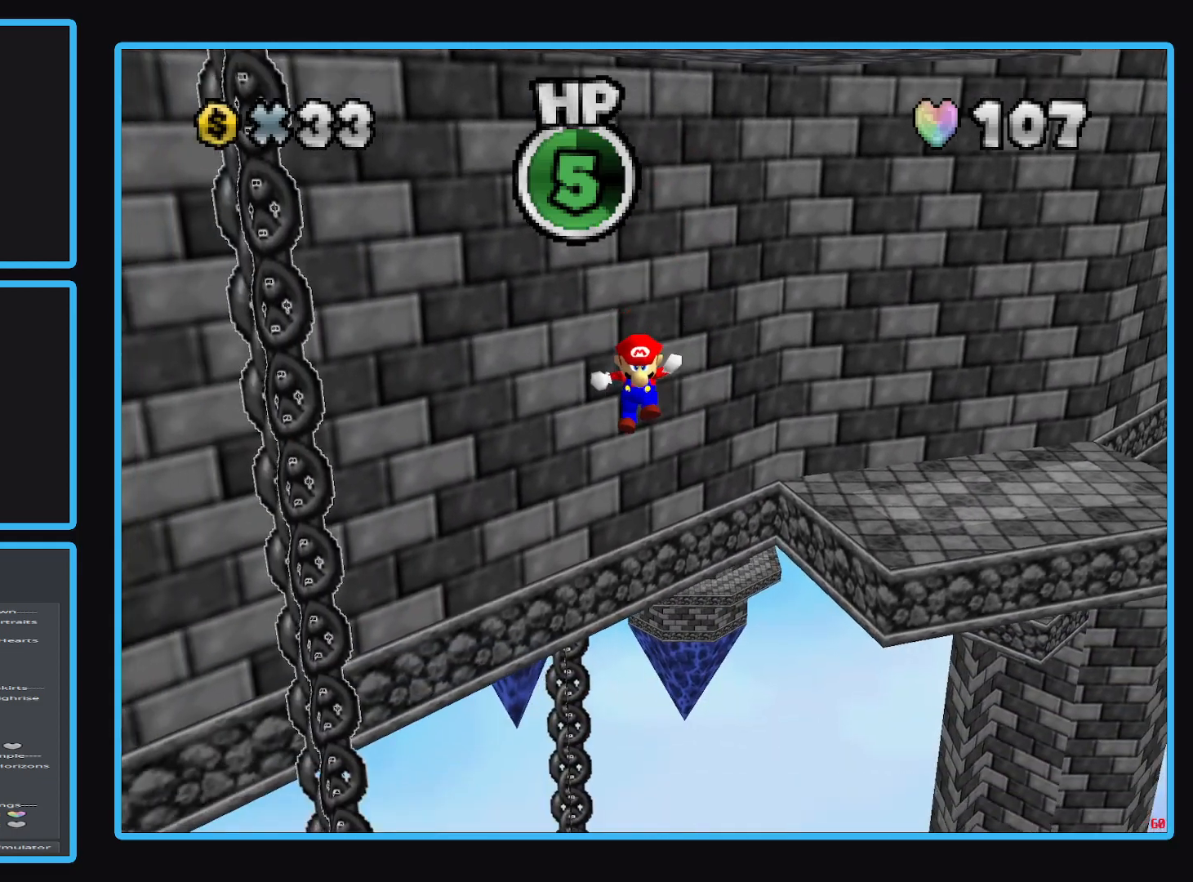
{"buttons": ["A"], "left_stick": "up-left", "right_stick": "center", "events": [[233, "left_stick", "up-left"]]}
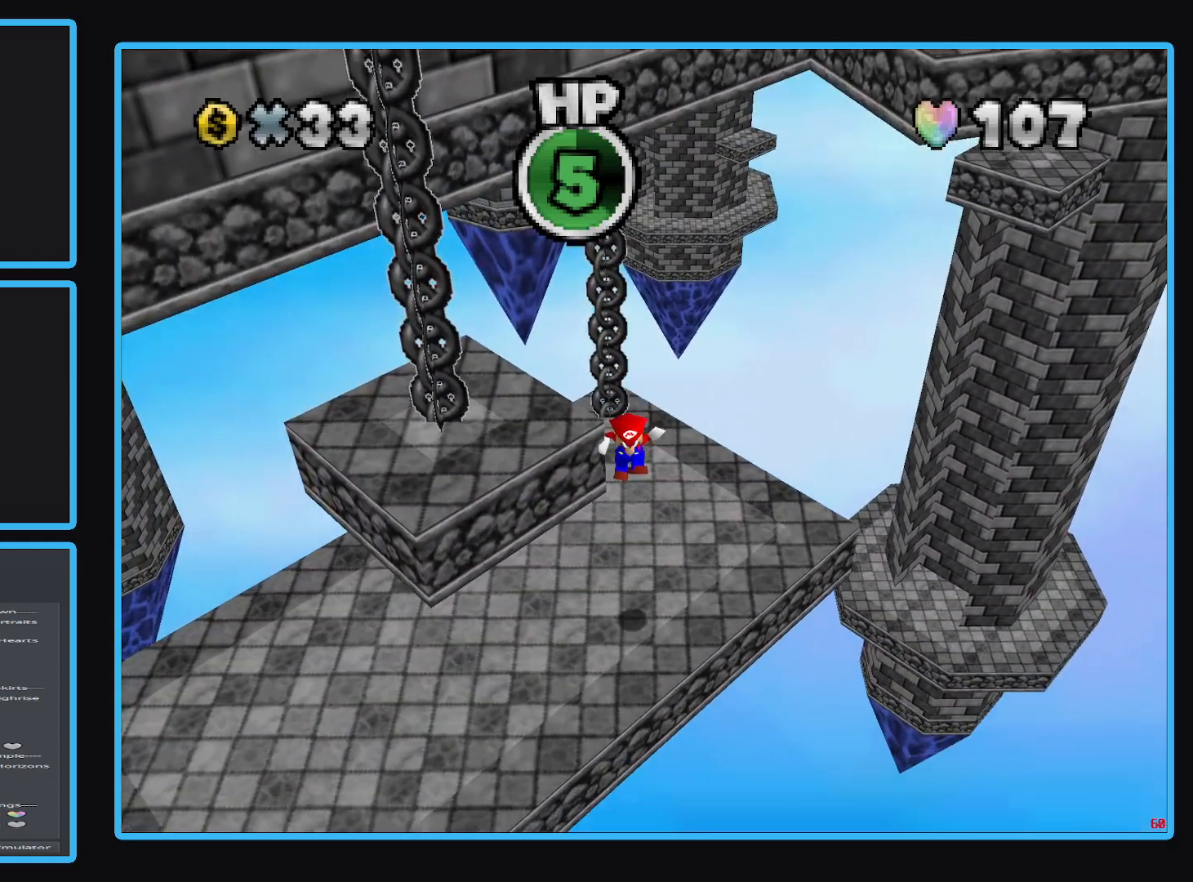
{"buttons": [], "left_stick": "center", "right_stick": "center", "events": [[83, "A", "up"], [317, "left_stick", "center"]]}
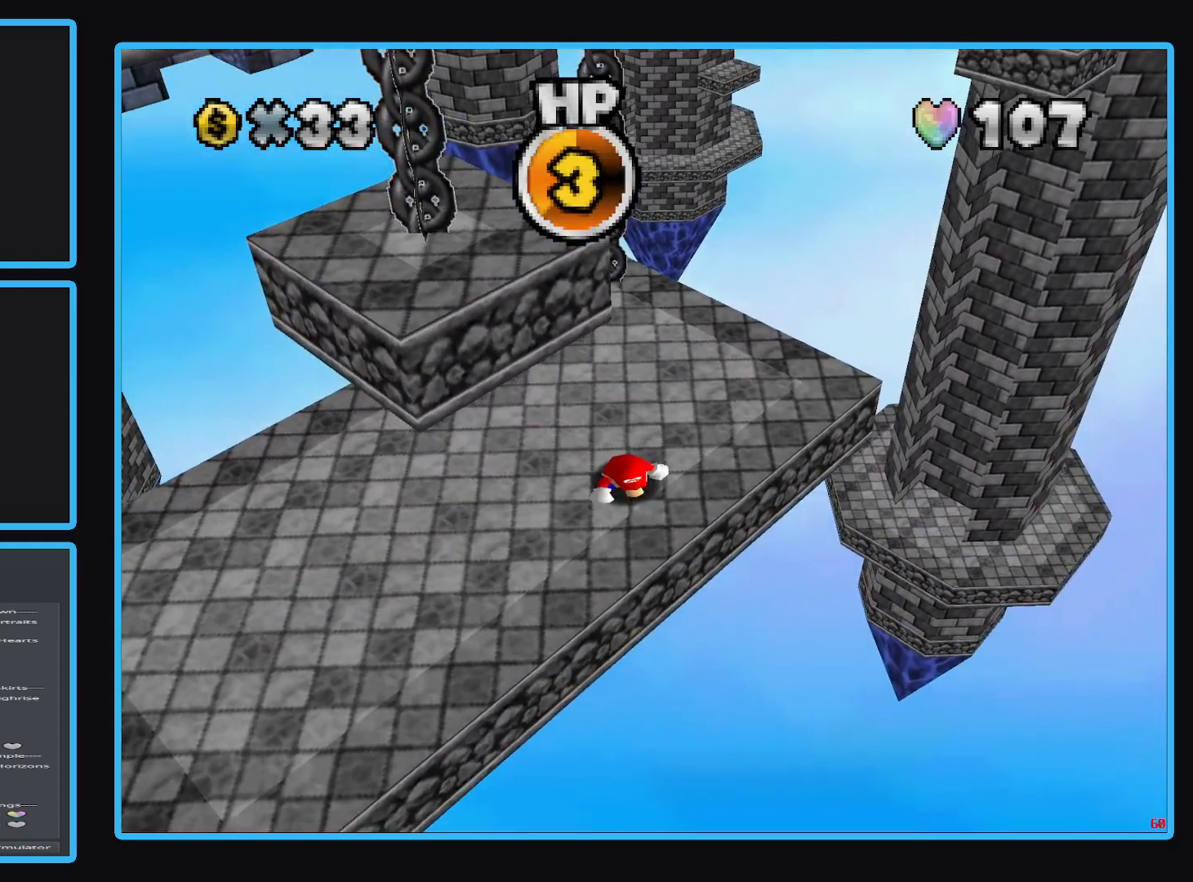
{"buttons": [], "left_stick": "center", "right_stick": "center", "events": []}
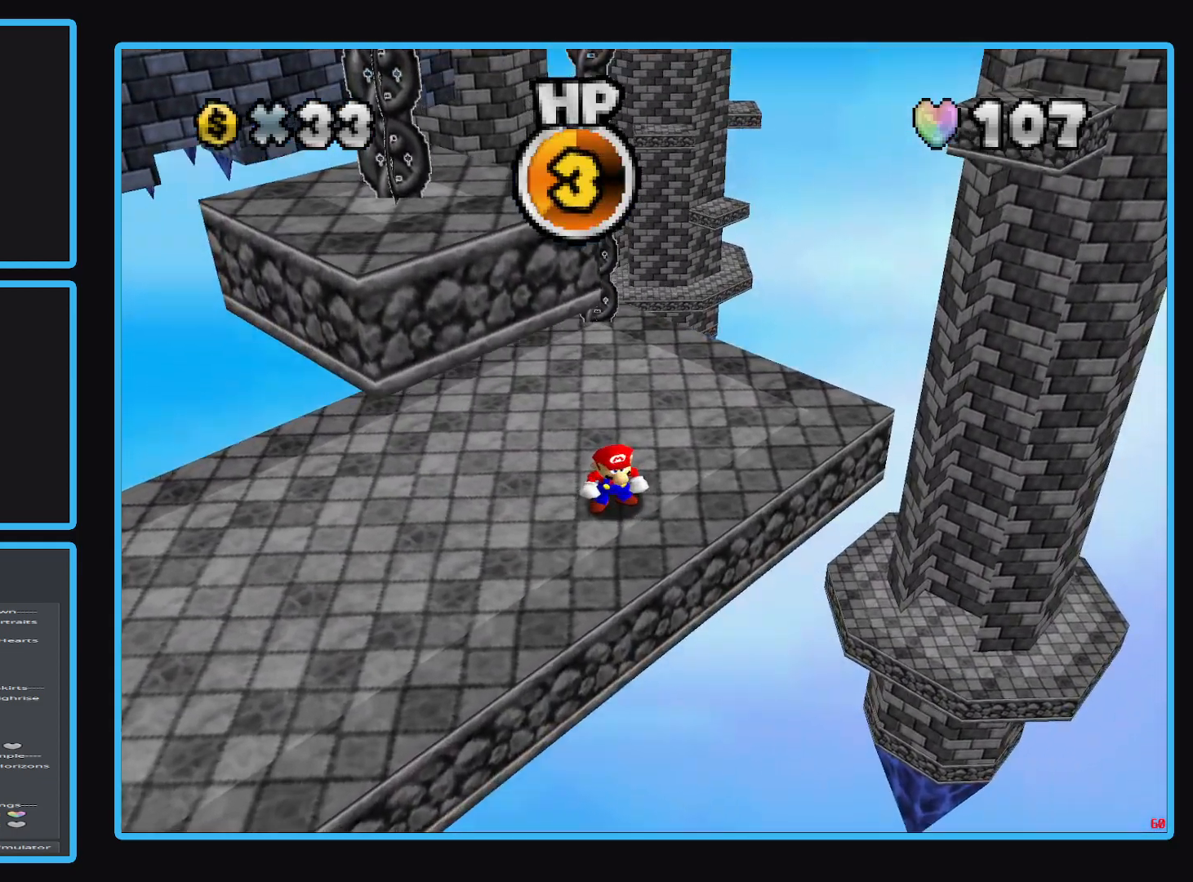
{"buttons": [], "left_stick": "center", "right_stick": "center", "events": []}
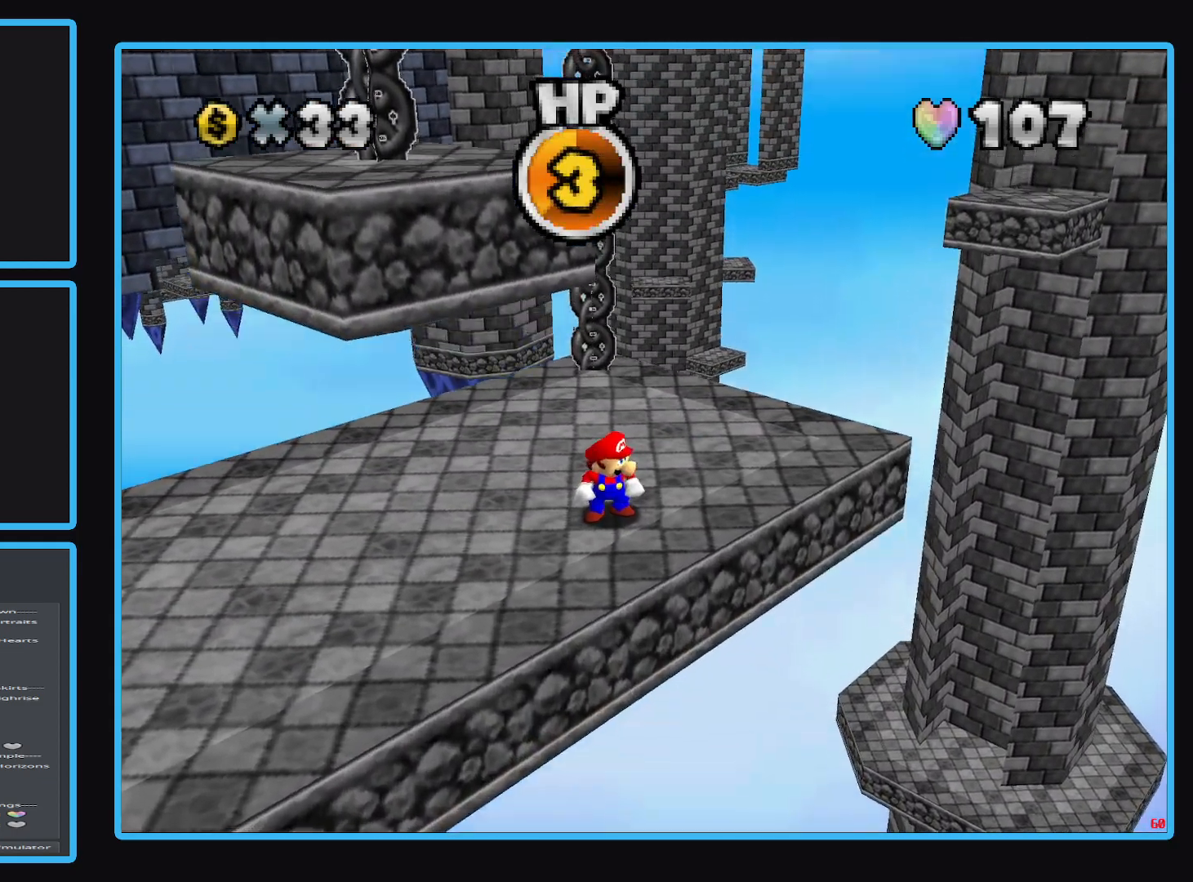
{"buttons": [], "left_stick": "down-left", "right_stick": "center", "events": [[467, "left_stick", "down-left"]]}
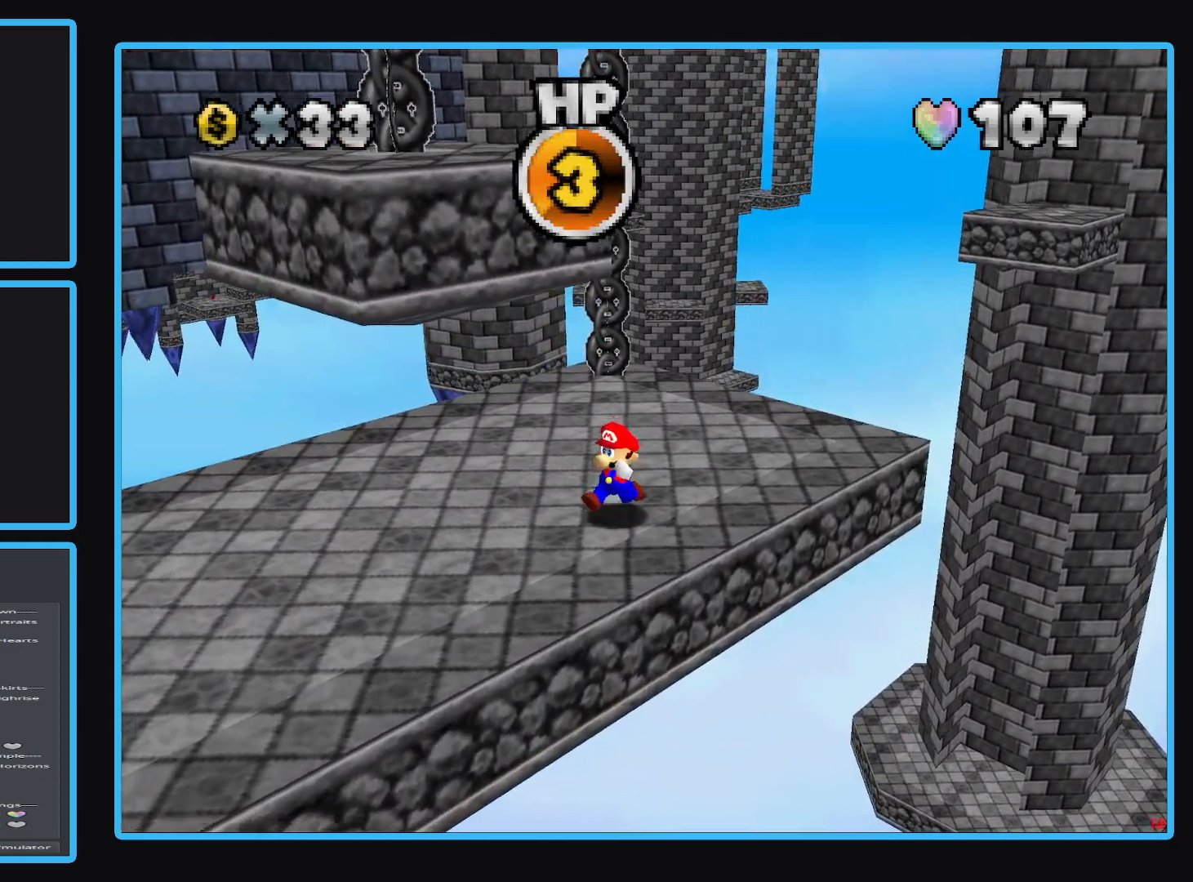
{"buttons": ["Y"], "left_stick": "down-left", "right_stick": "center", "events": [[483, "Y", "down"]]}
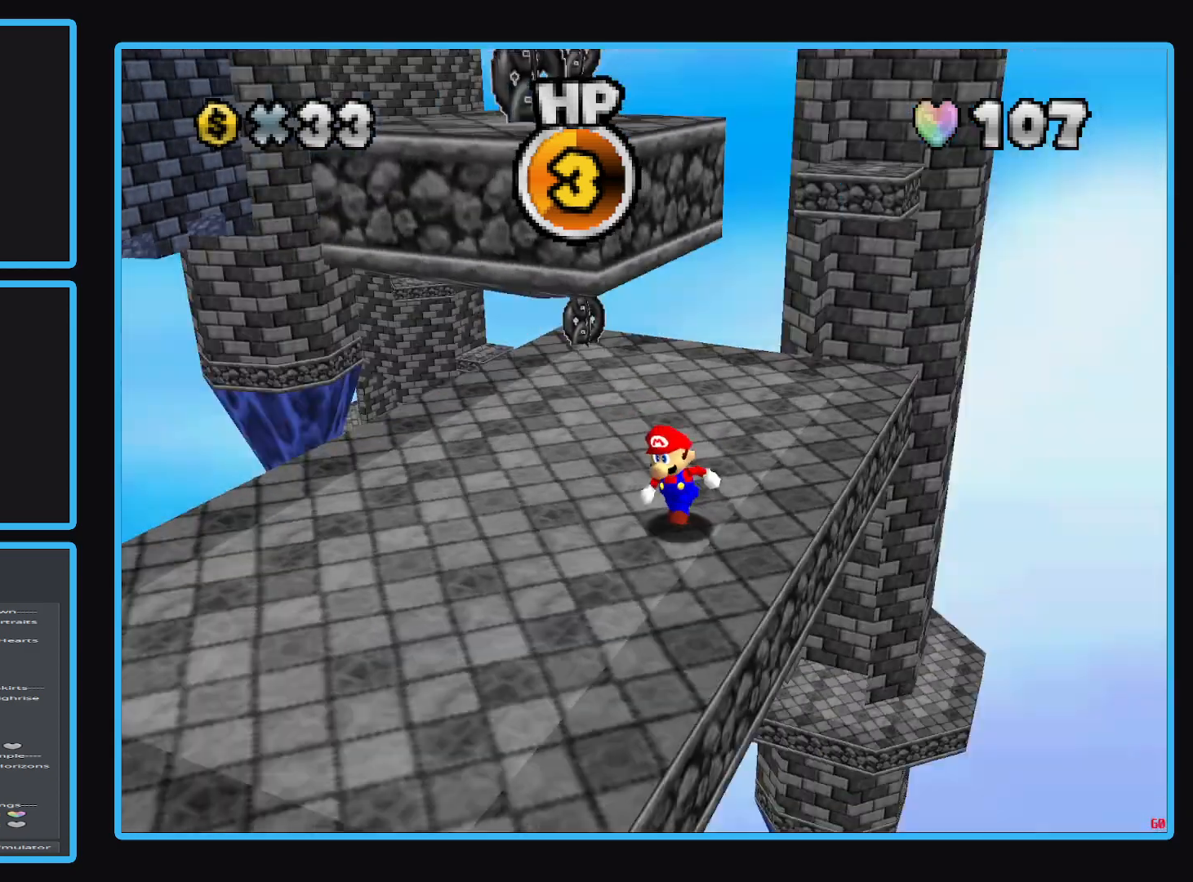
{"buttons": [], "left_stick": "down", "right_stick": "center", "events": [[83, "left_stick", "left"], [100, "Y", "up"], [300, "left_stick", "down"]]}
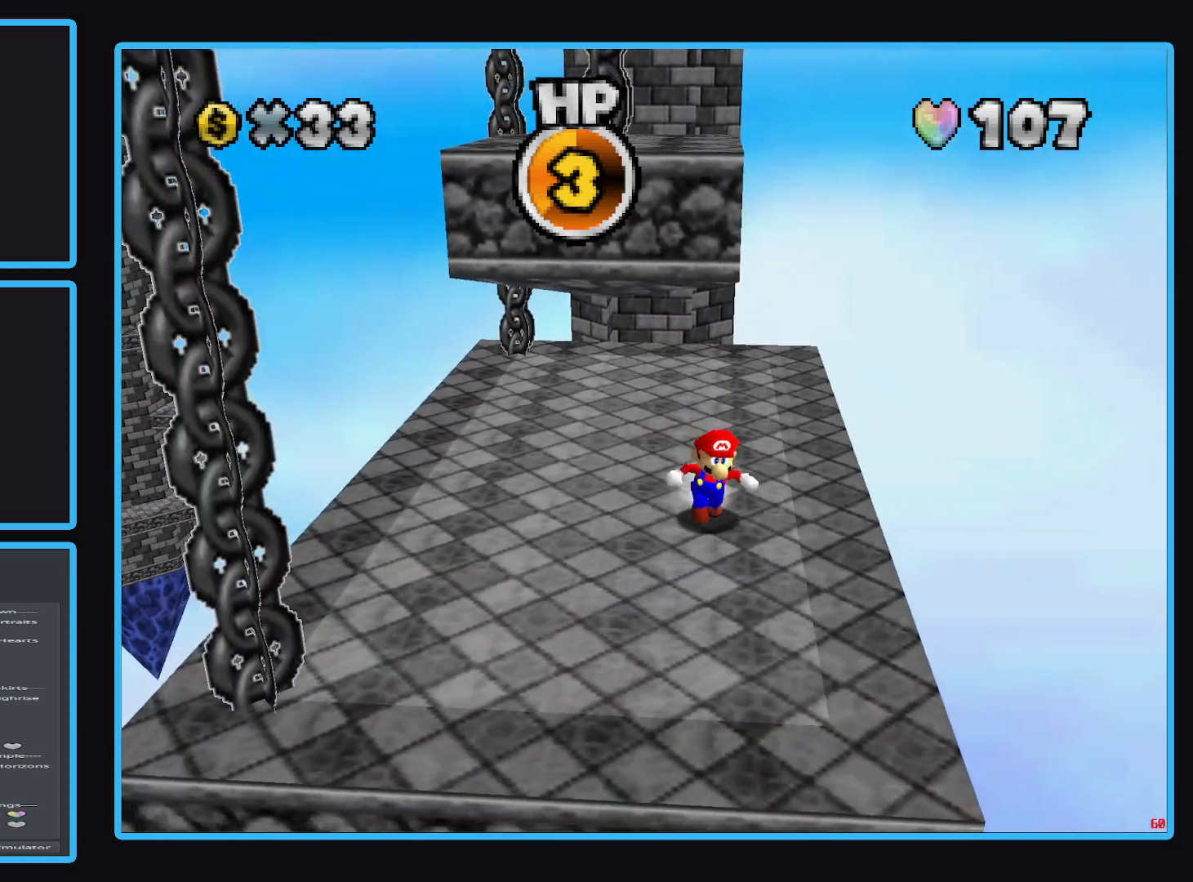
{"buttons": ["A"], "left_stick": "up-left", "right_stick": "center", "events": [[67, "left_stick", "down-right"], [383, "left_stick", "up-left"], [450, "A", "down"]]}
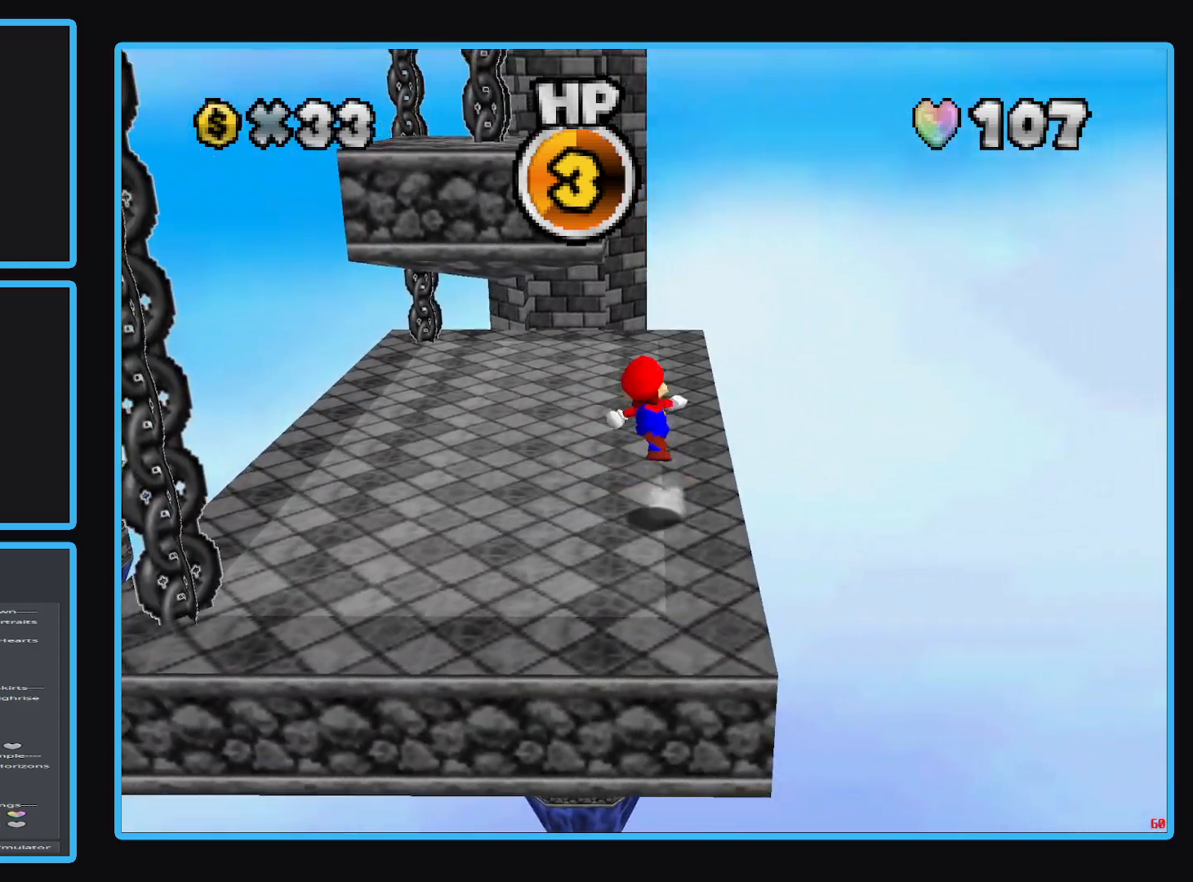
{"buttons": [], "left_stick": "up-right", "right_stick": "center", "events": [[283, "left_stick", "up-right"], [483, "A", "up"]]}
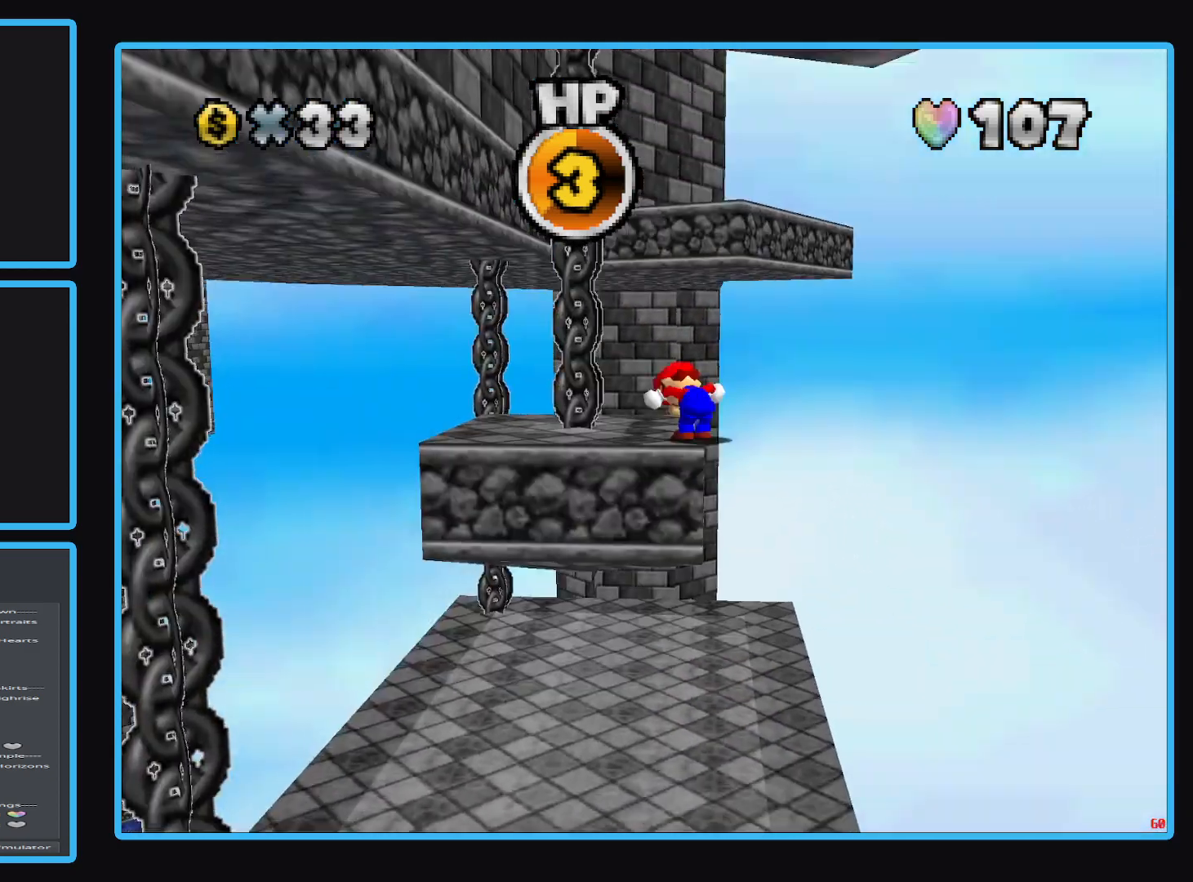
{"buttons": [], "left_stick": "center", "right_stick": "center", "events": [[50, "left_stick", "center"]]}
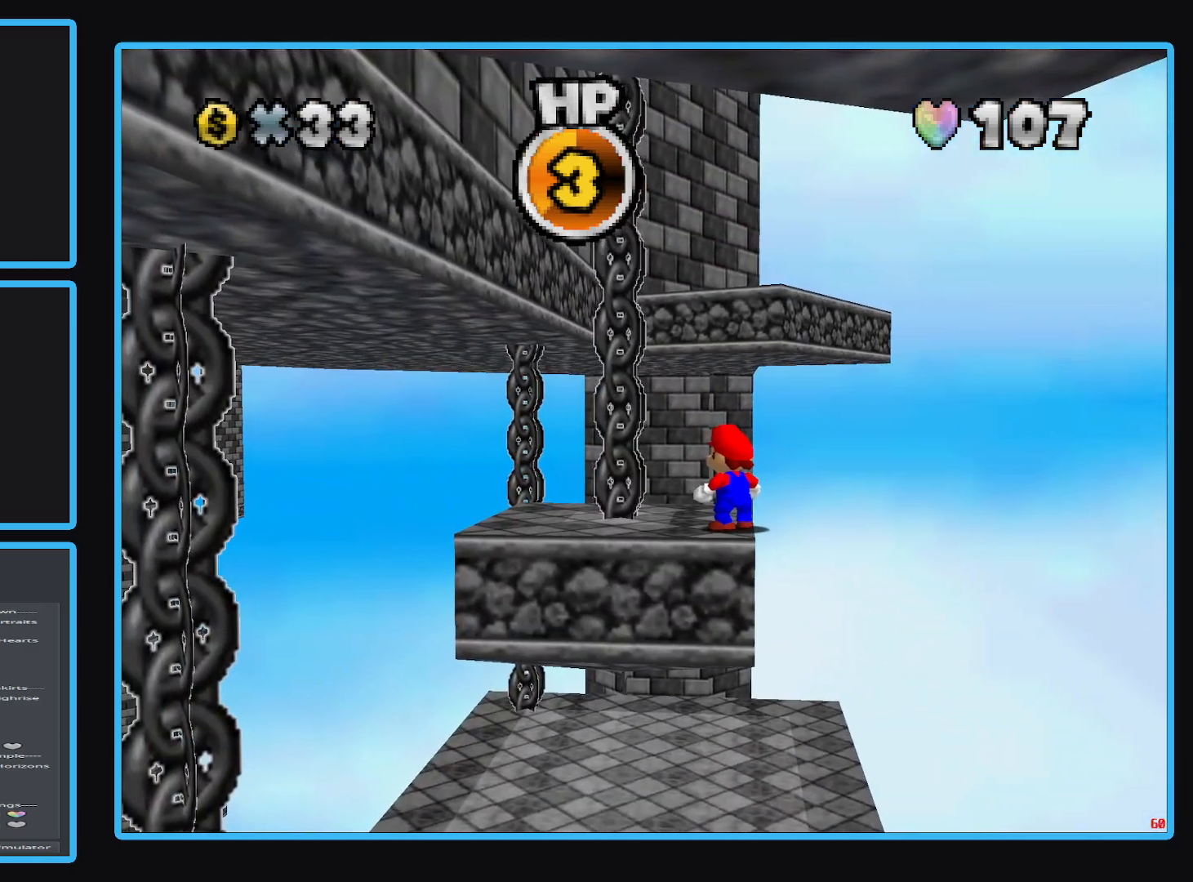
{"buttons": [], "left_stick": "center", "right_stick": "center", "events": []}
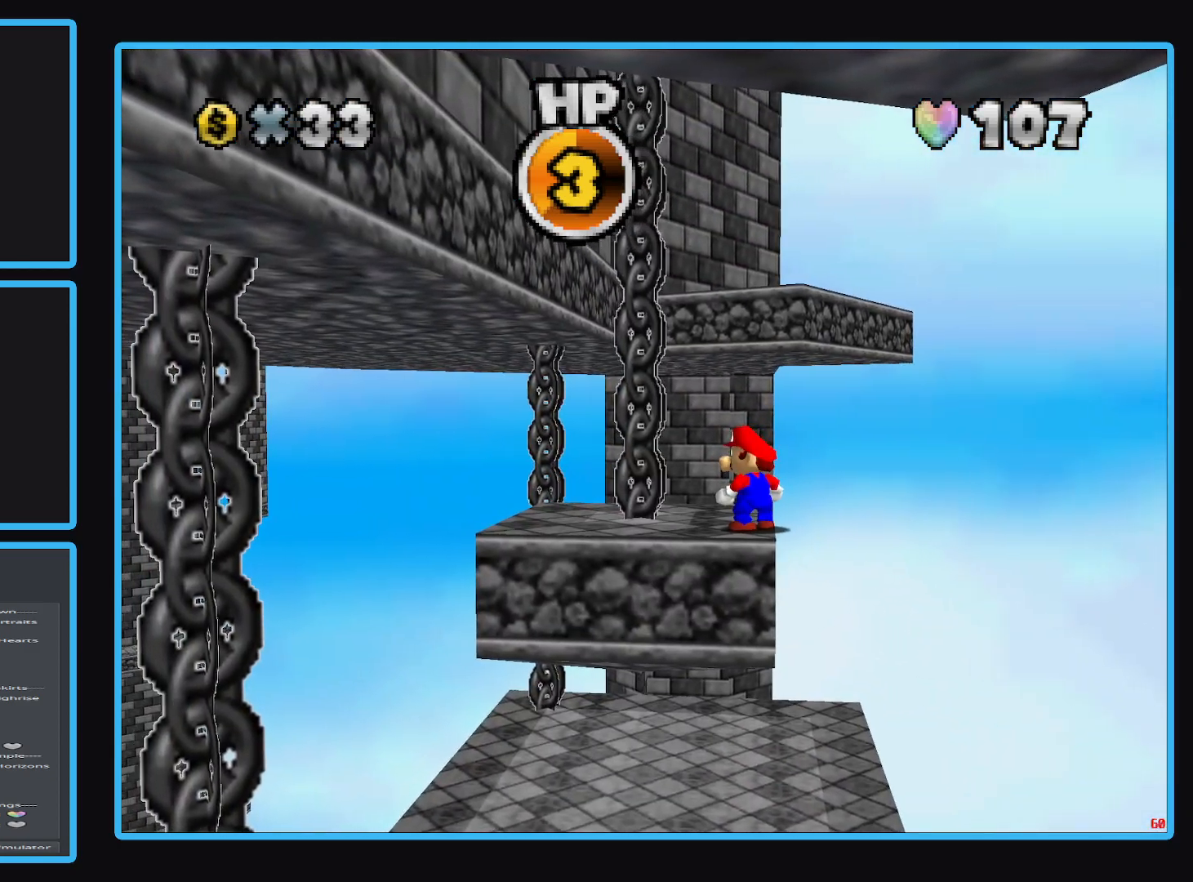
{"buttons": [], "left_stick": "up", "right_stick": "center", "events": [[250, "left_stick", "up"]]}
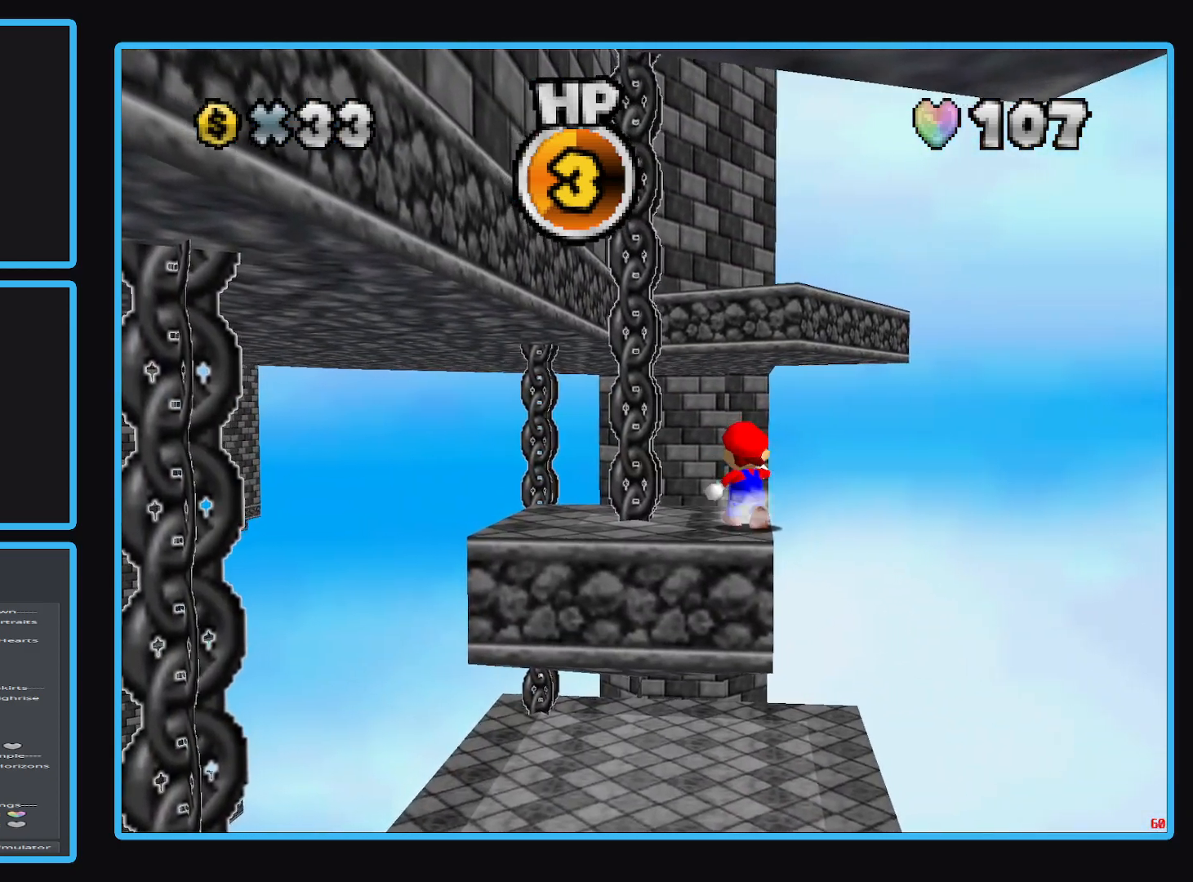
{"buttons": ["L2"], "left_stick": "up-left", "right_stick": "center", "events": [[433, "L2", "down"], [433, "left_stick", "up-left"]]}
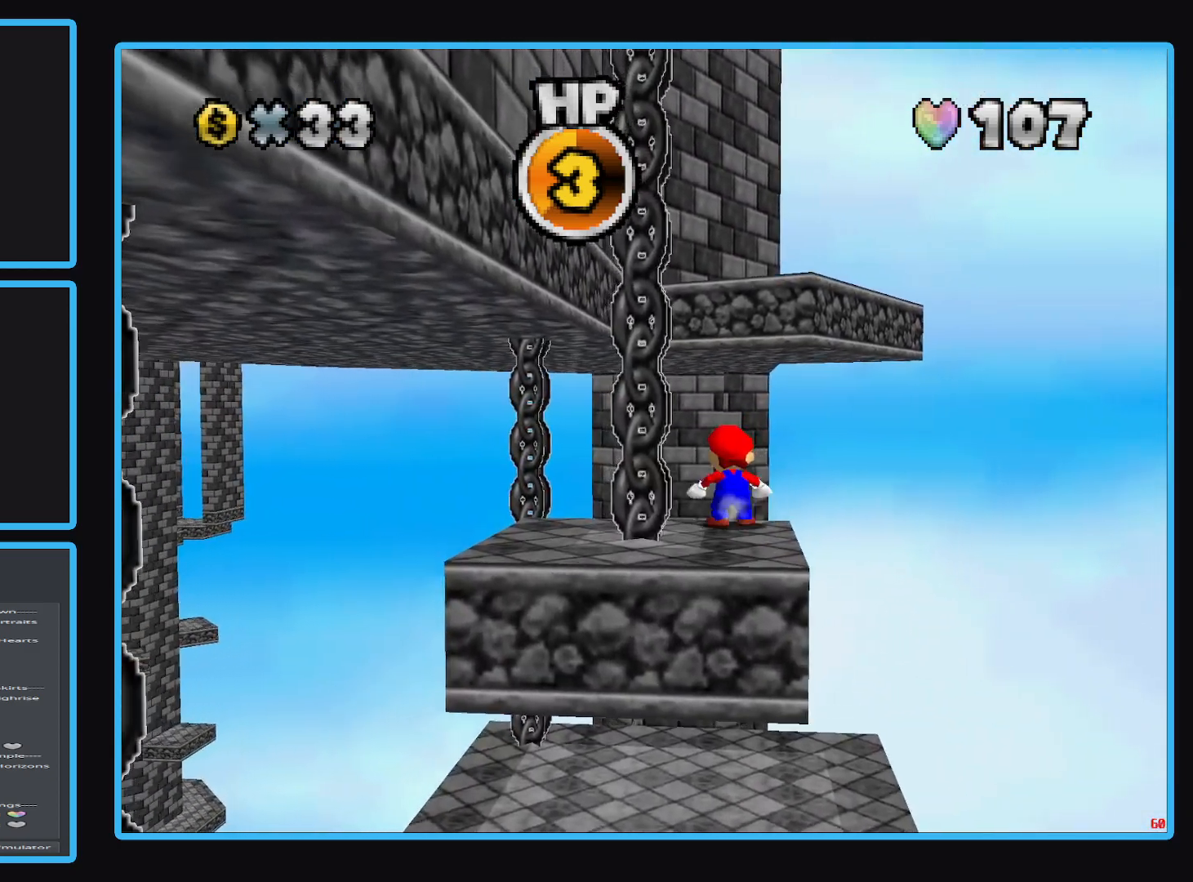
{"buttons": ["A", "L2"], "left_stick": "up-left", "right_stick": "center", "events": [[17, "A", "down"]]}
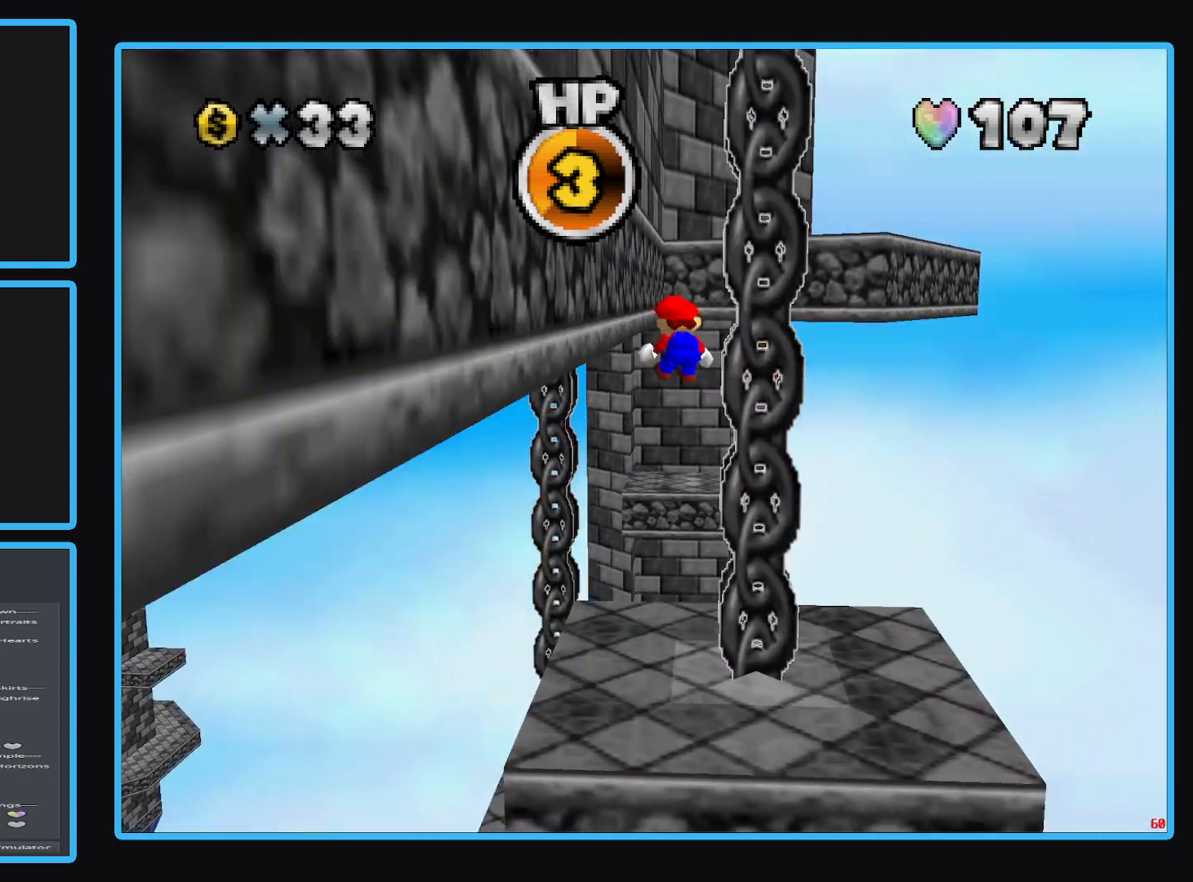
{"buttons": ["A"], "left_stick": "up-left", "right_stick": "center", "events": [[67, "A", "up"], [133, "L2", "up"], [150, "A", "down"], [233, "left_stick", "up"], [350, "A", "up"], [400, "A", "down"], [467, "left_stick", "up-left"]]}